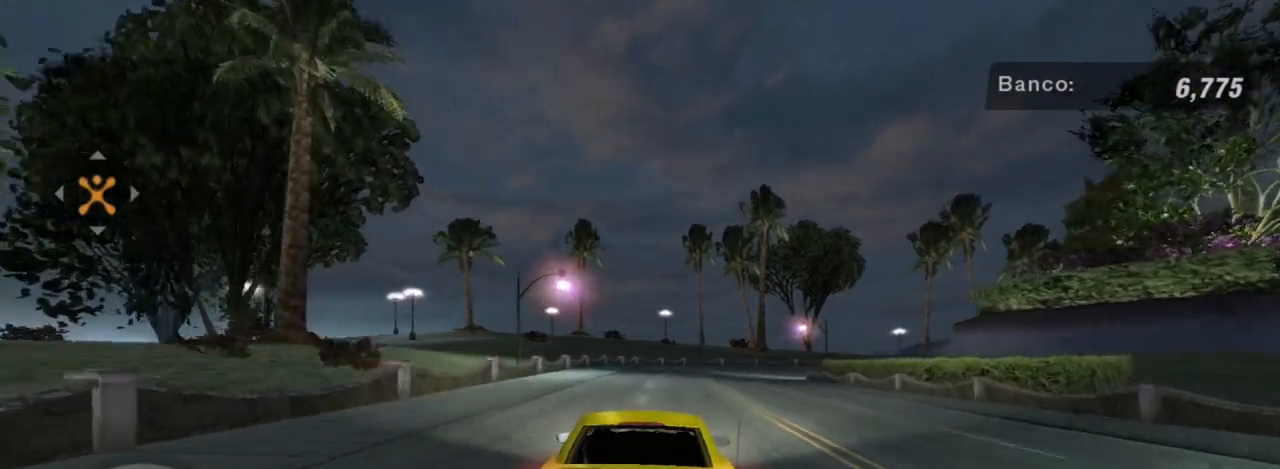
Gameplay with a controller (Xbox layout); each line is a JSON object with the inputs held at the frame after it. "events" lists button and stick changes between this image and that frame as [ms after this image, input, new state], when the widget could be followed in between. Not read: L3.
{"buttons": ["L2"], "left_stick": "center", "right_stick": "center", "events": [[334, "L2", "down"]]}
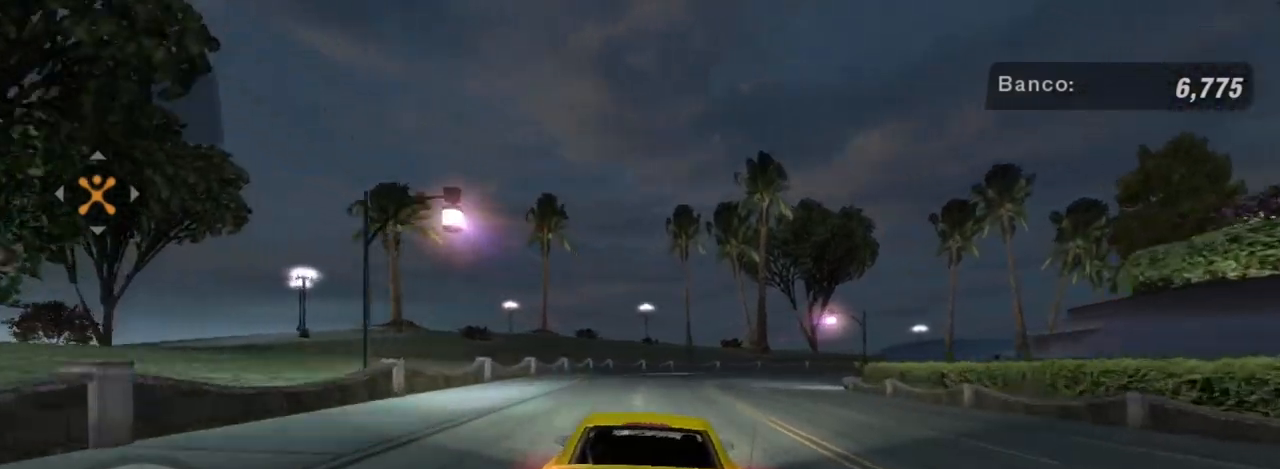
{"buttons": [], "left_stick": "right", "right_stick": "center", "events": [[267, "L2", "up"], [400, "left_stick", "right"]]}
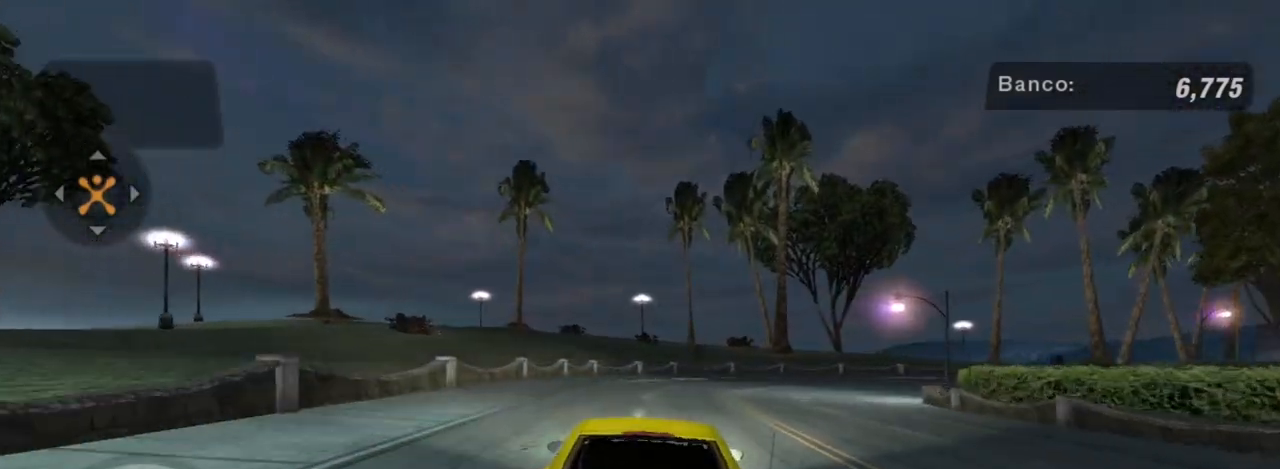
{"buttons": [], "left_stick": "right", "right_stick": "center", "events": [[134, "L2", "down"], [167, "left_stick", "center"], [267, "L2", "up"], [334, "left_stick", "right"]]}
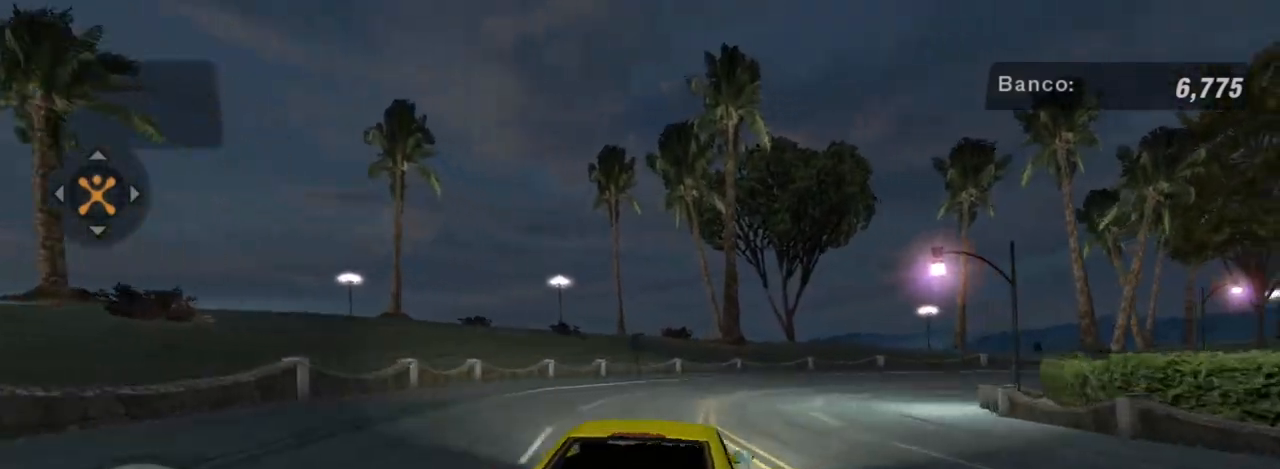
{"buttons": [], "left_stick": "right", "right_stick": "center", "events": [[200, "left_stick", "up-right"], [233, "L1", "down"], [400, "L1", "up"], [467, "left_stick", "right"]]}
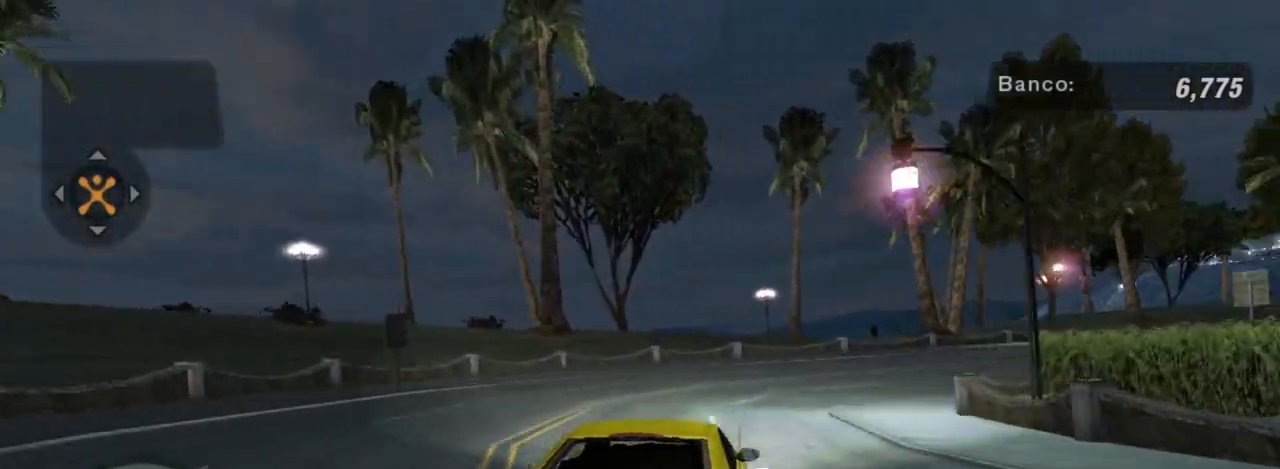
{"buttons": ["R2"], "left_stick": "right", "right_stick": "center", "events": [[300, "R2", "down"]]}
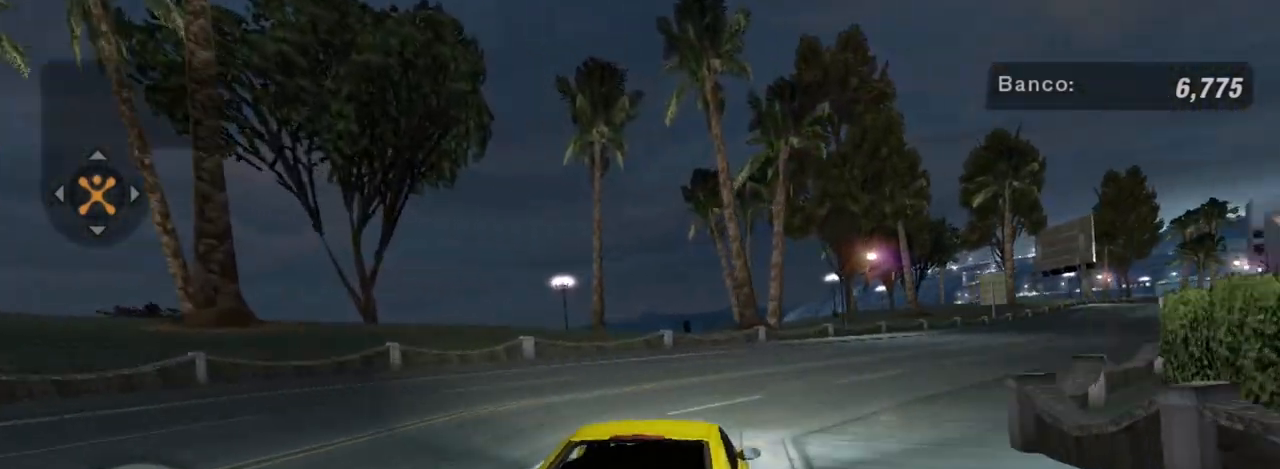
{"buttons": ["R2"], "left_stick": "right", "right_stick": "center", "events": []}
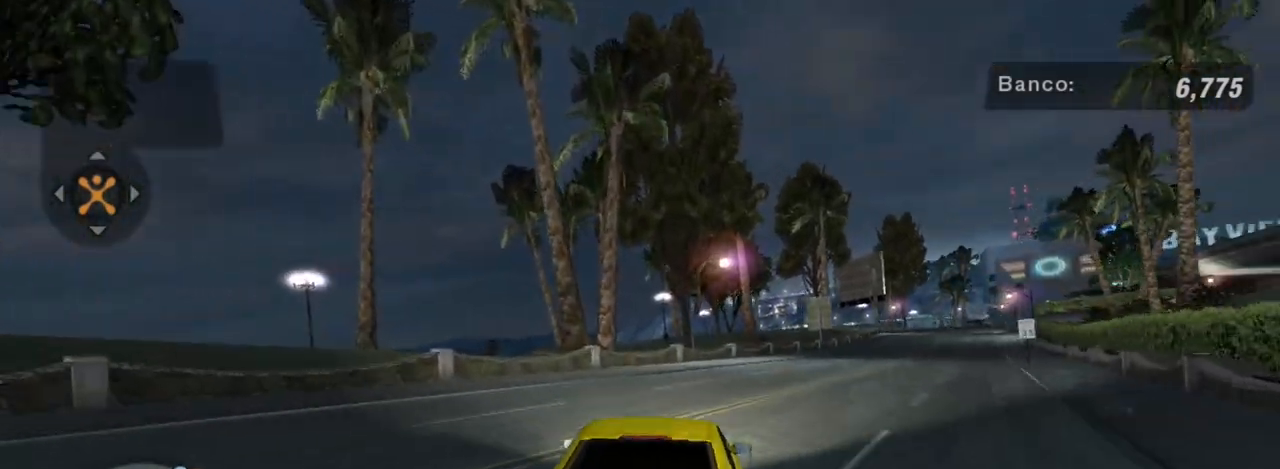
{"buttons": ["R2"], "left_stick": "right", "right_stick": "center", "events": [[167, "left_stick", "center"], [300, "left_stick", "right"]]}
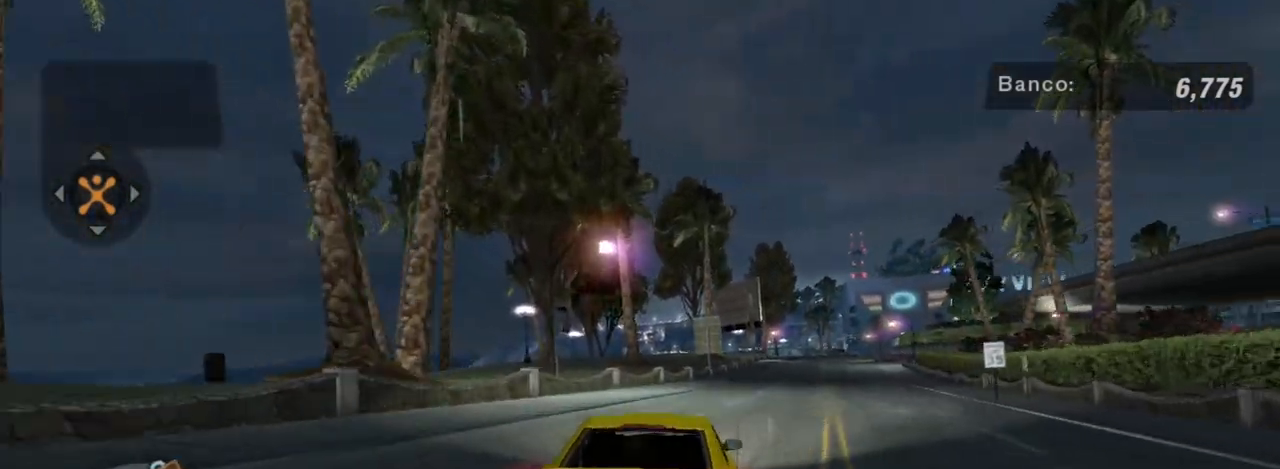
{"buttons": ["R2"], "left_stick": "center", "right_stick": "center", "events": [[200, "left_stick", "center"], [333, "left_stick", "right"], [500, "left_stick", "center"]]}
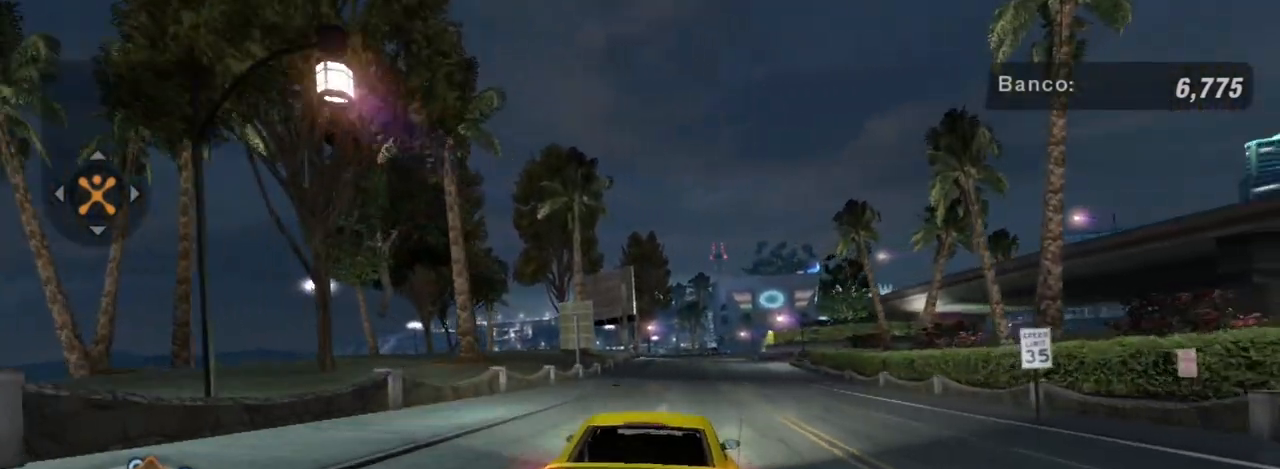
{"buttons": ["R2"], "left_stick": "center", "right_stick": "center", "events": []}
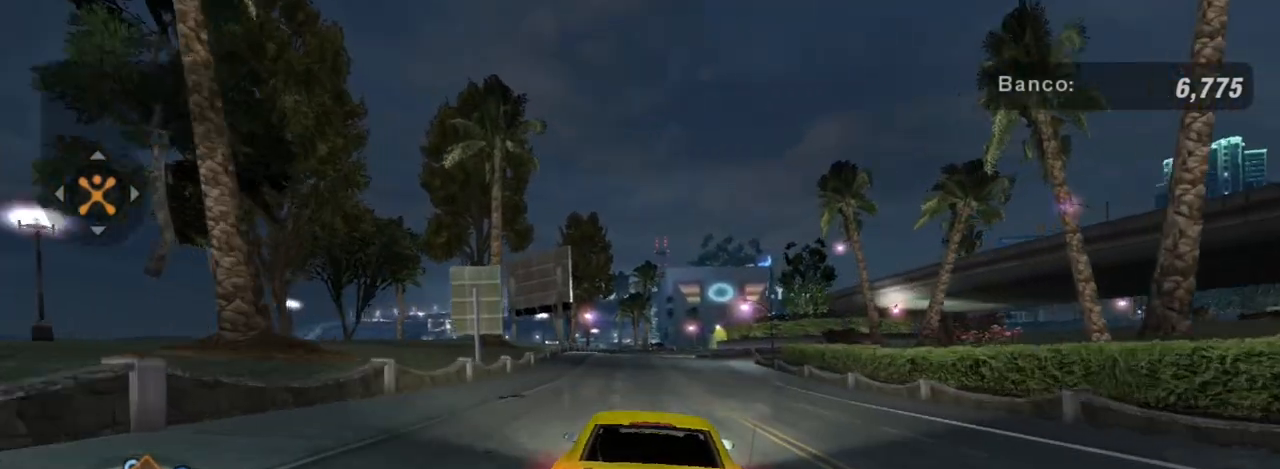
{"buttons": ["R2"], "left_stick": "left", "right_stick": "center", "events": [[367, "left_stick", "left"]]}
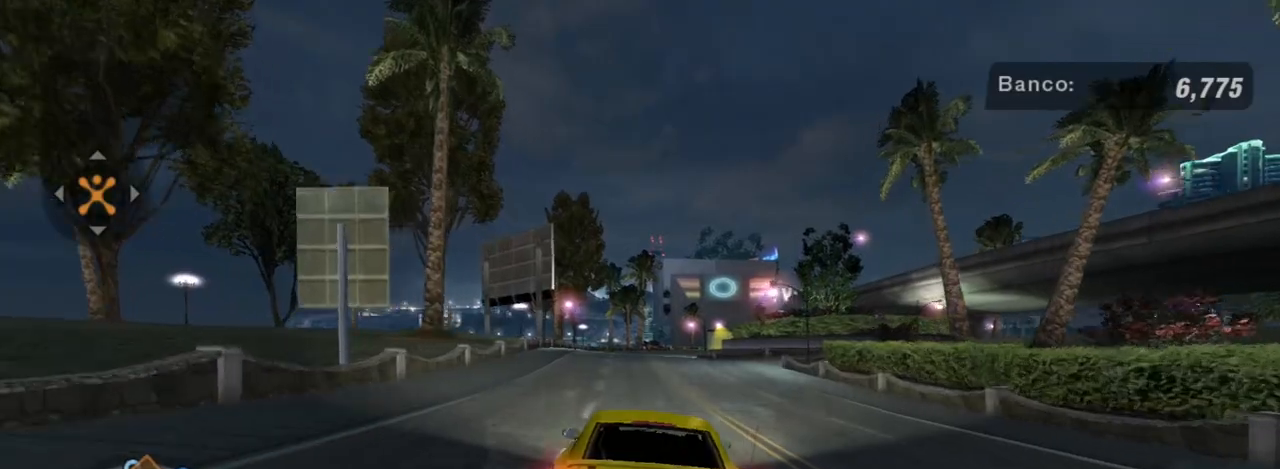
{"buttons": [], "left_stick": "center", "right_stick": "center", "events": [[34, "left_stick", "center"], [300, "R2", "up"]]}
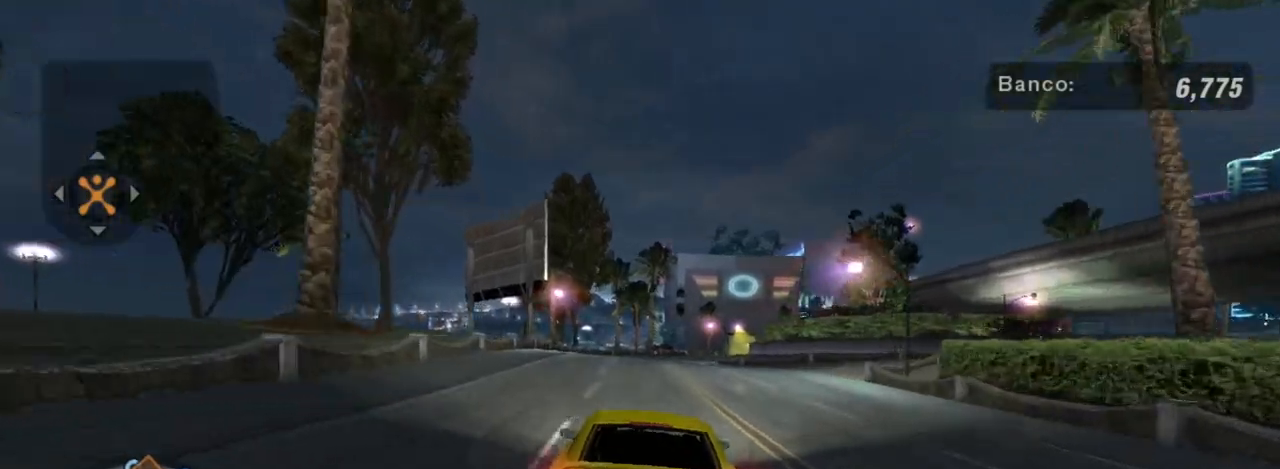
{"buttons": ["L2"], "left_stick": "center", "right_stick": "center", "events": [[100, "left_stick", "right"], [433, "L2", "down"], [467, "left_stick", "center"]]}
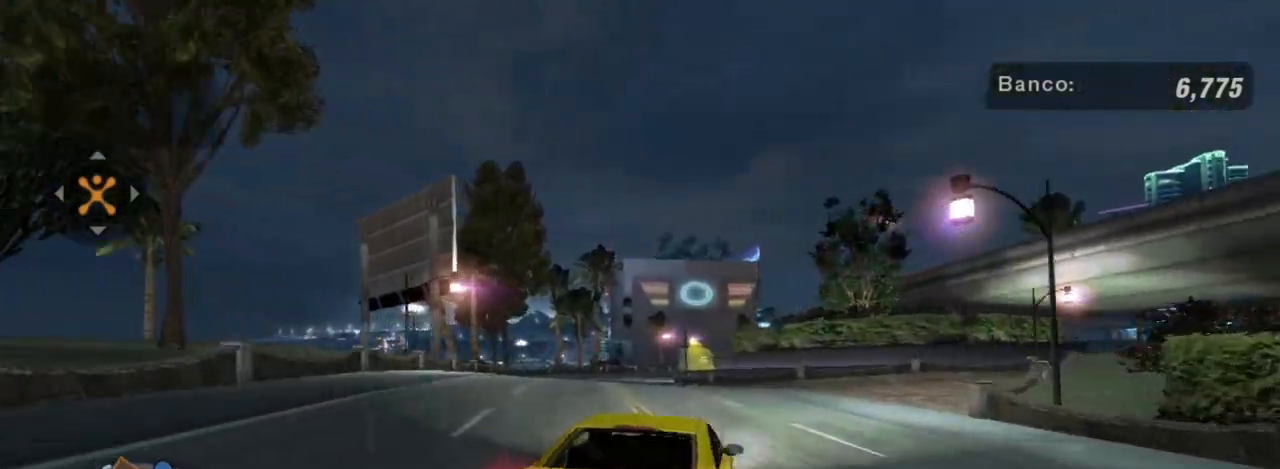
{"buttons": [], "left_stick": "center", "right_stick": "center", "events": [[67, "L2", "up"], [134, "left_stick", "right"], [501, "left_stick", "center"]]}
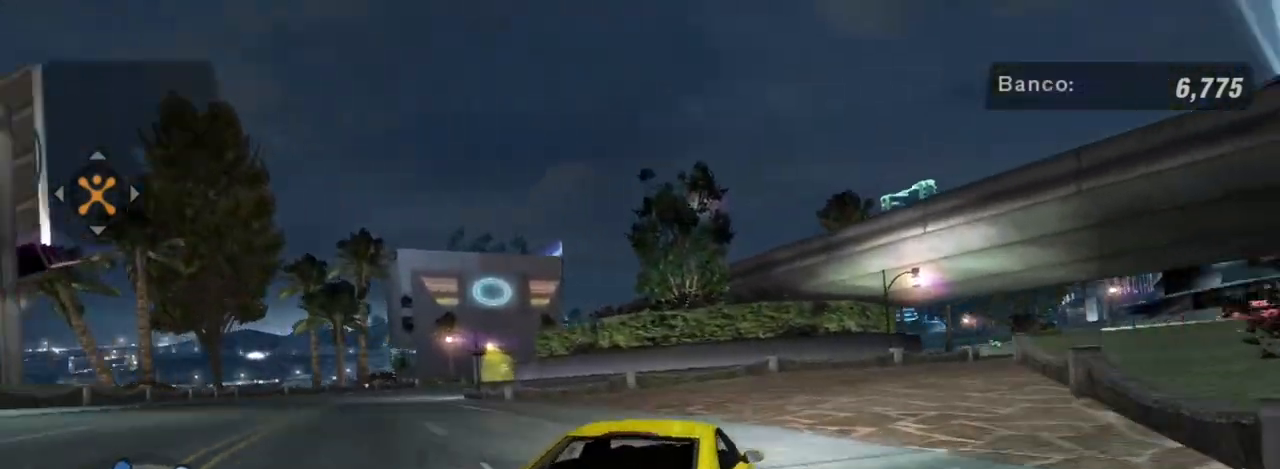
{"buttons": [], "left_stick": "right", "right_stick": "center", "events": [[200, "left_stick", "right"]]}
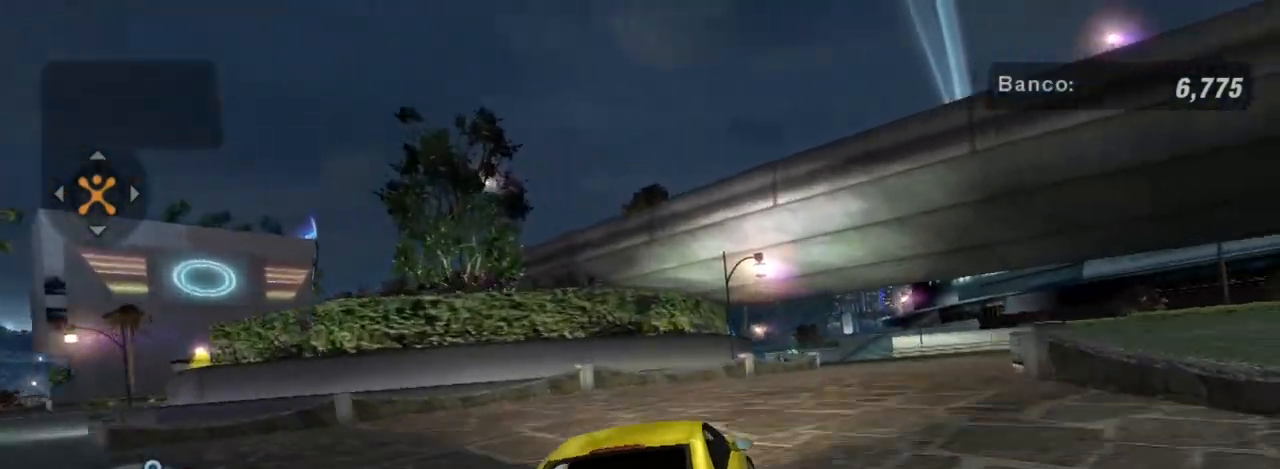
{"buttons": [], "left_stick": "right", "right_stick": "center", "events": []}
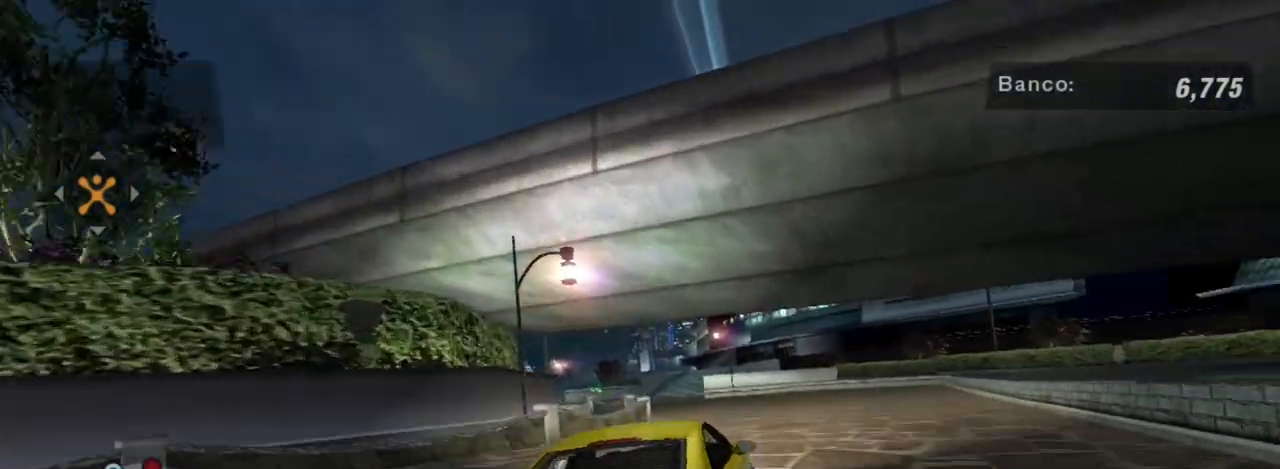
{"buttons": ["L2"], "left_stick": "left", "right_stick": "center", "events": [[200, "L2", "down"], [233, "left_stick", "center"], [300, "left_stick", "left"]]}
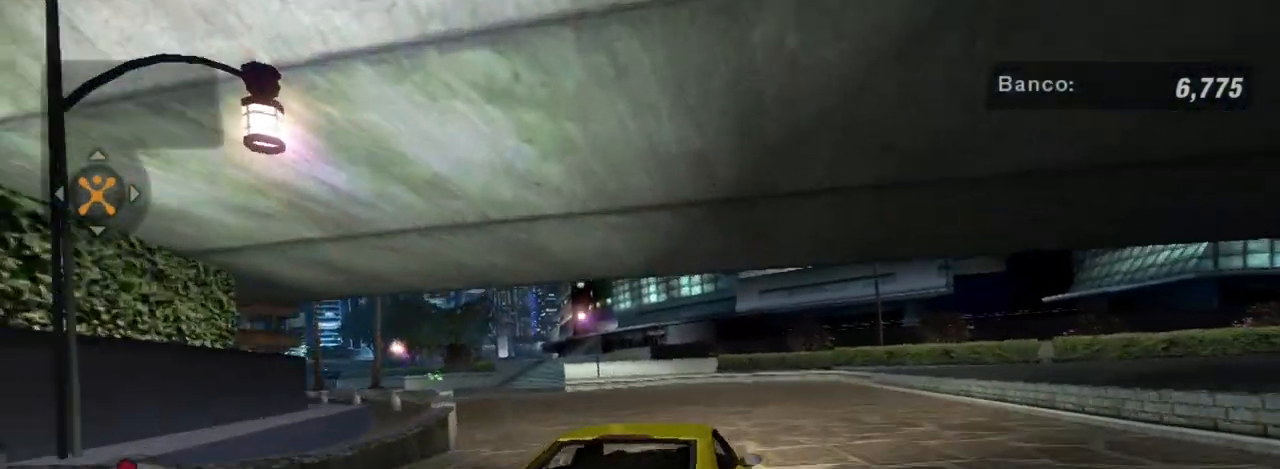
{"buttons": [], "left_stick": "right", "right_stick": "center", "events": [[267, "L2", "up"], [334, "left_stick", "down"], [401, "left_stick", "right"]]}
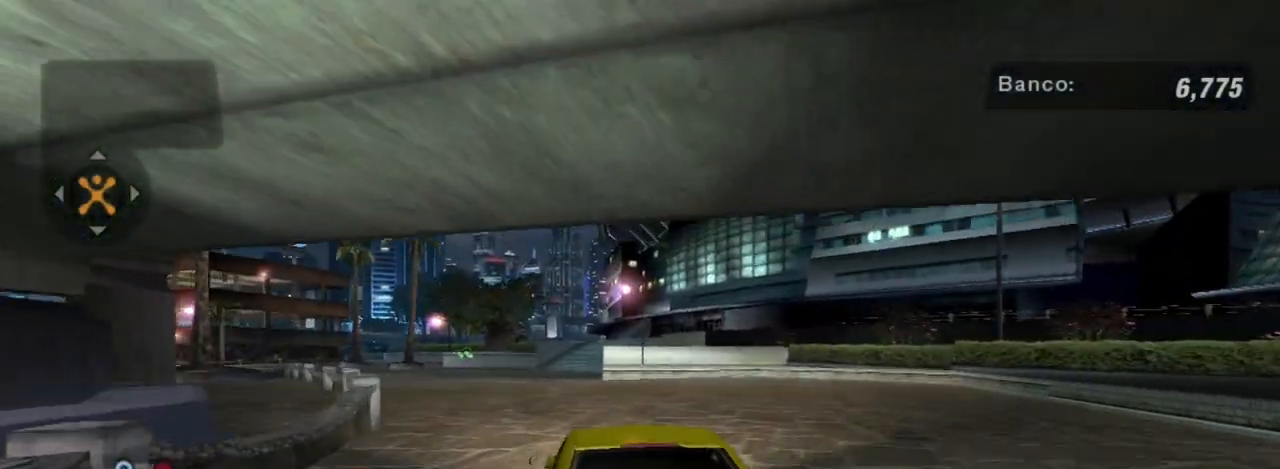
{"buttons": [], "left_stick": "down-left", "right_stick": "center", "events": [[66, "left_stick", "center"], [433, "left_stick", "left"], [500, "left_stick", "down-left"]]}
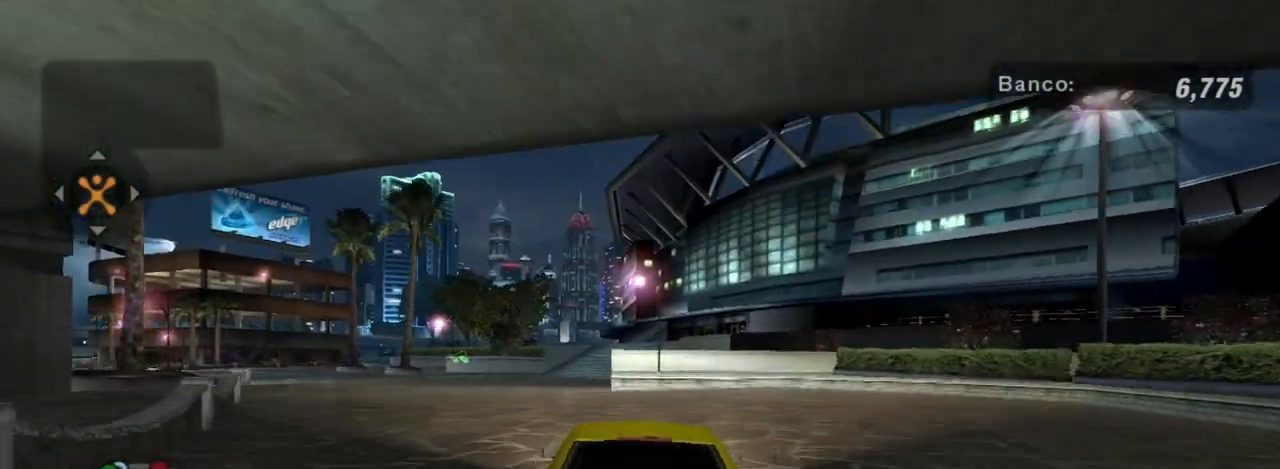
{"buttons": ["R2"], "left_stick": "center", "right_stick": "center", "events": [[100, "left_stick", "center"], [267, "left_stick", "down-left"], [434, "R2", "down"], [467, "left_stick", "center"]]}
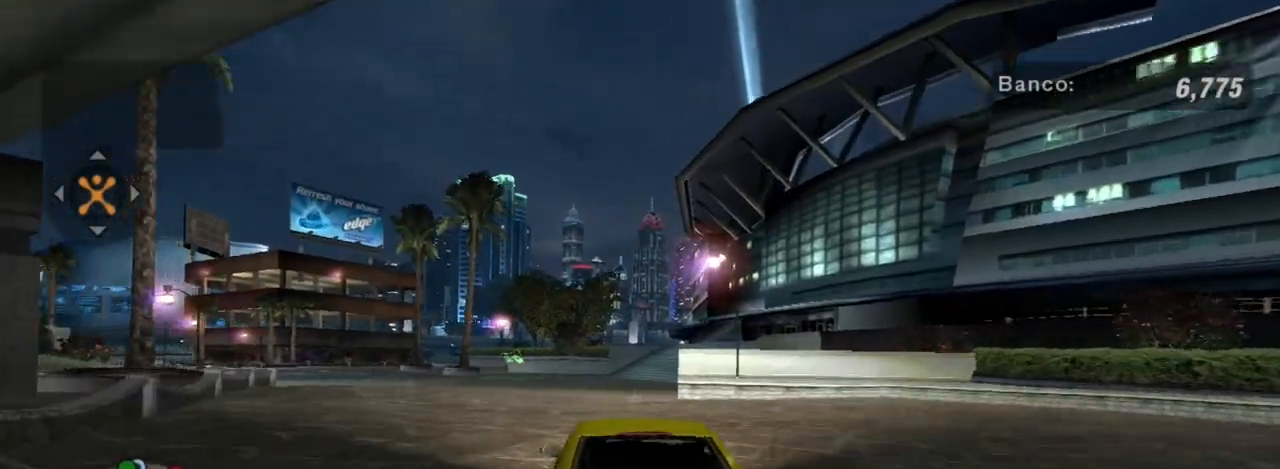
{"buttons": [], "left_stick": "left", "right_stick": "center", "events": [[300, "R2", "up"], [367, "left_stick", "left"]]}
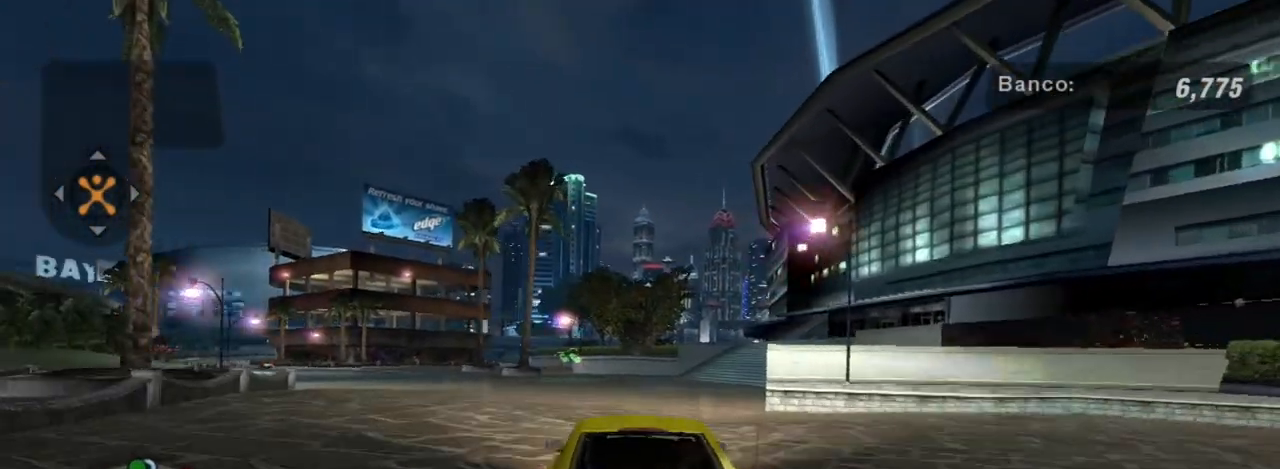
{"buttons": ["R2"], "left_stick": "center", "right_stick": "center", "events": [[34, "left_stick", "center"], [300, "R2", "down"]]}
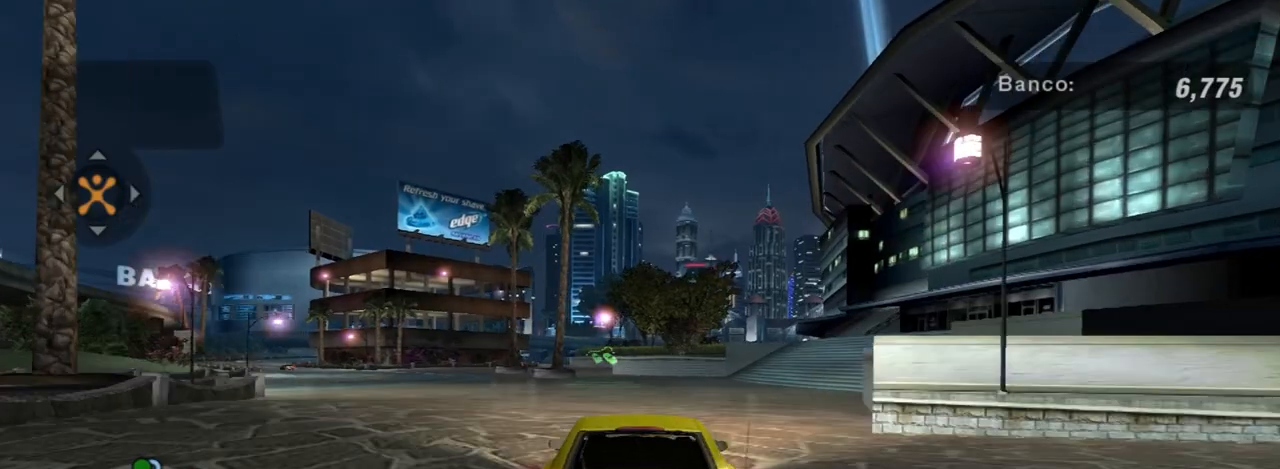
{"buttons": [], "left_stick": "center", "right_stick": "center", "events": [[267, "R2", "up"]]}
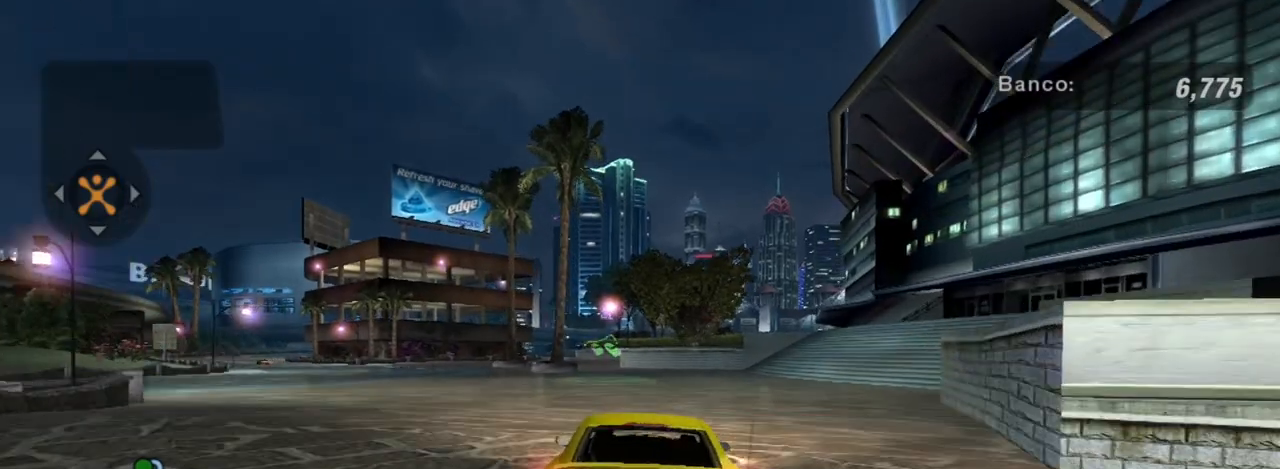
{"buttons": [], "left_stick": "center", "right_stick": "center", "events": [[234, "L2", "down"], [401, "L2", "up"]]}
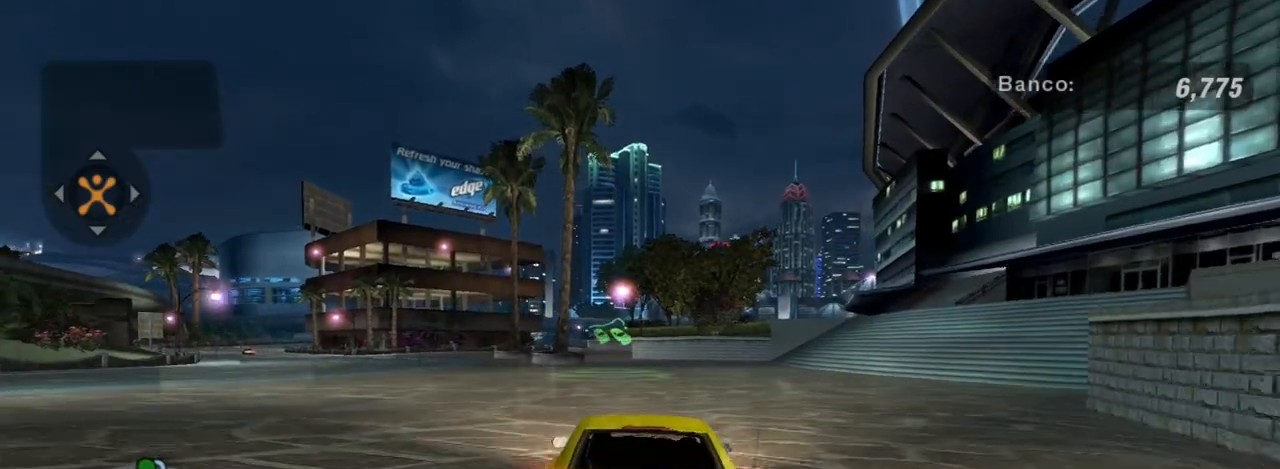
{"buttons": ["L2"], "left_stick": "down-left", "right_stick": "center", "events": [[300, "L2", "down"], [367, "left_stick", "down-left"]]}
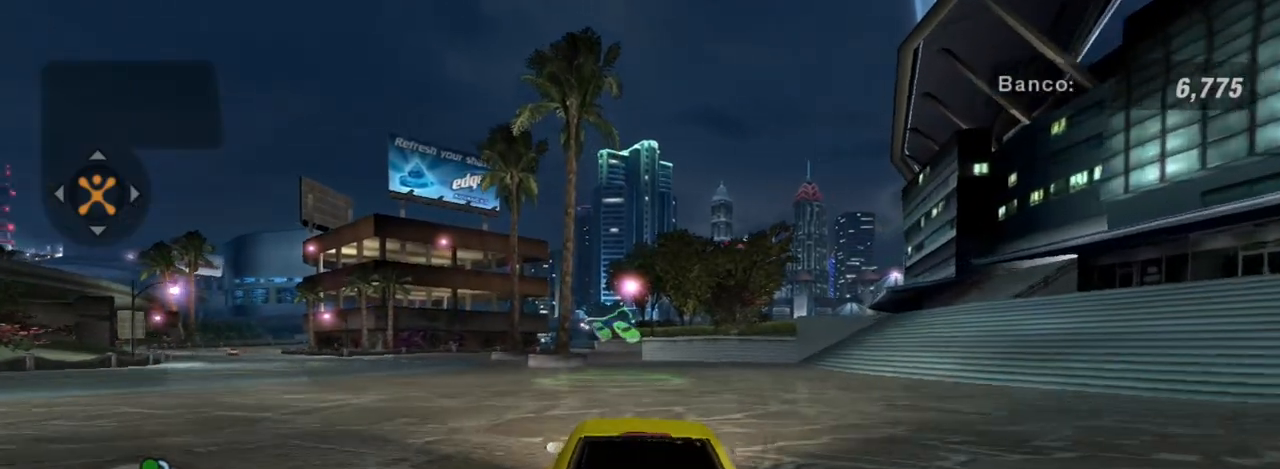
{"buttons": [], "left_stick": "center", "right_stick": "center", "events": [[33, "left_stick", "center"], [200, "L2", "up"], [267, "left_stick", "down-left"], [401, "left_stick", "center"], [434, "L1", "down"], [501, "L1", "up"]]}
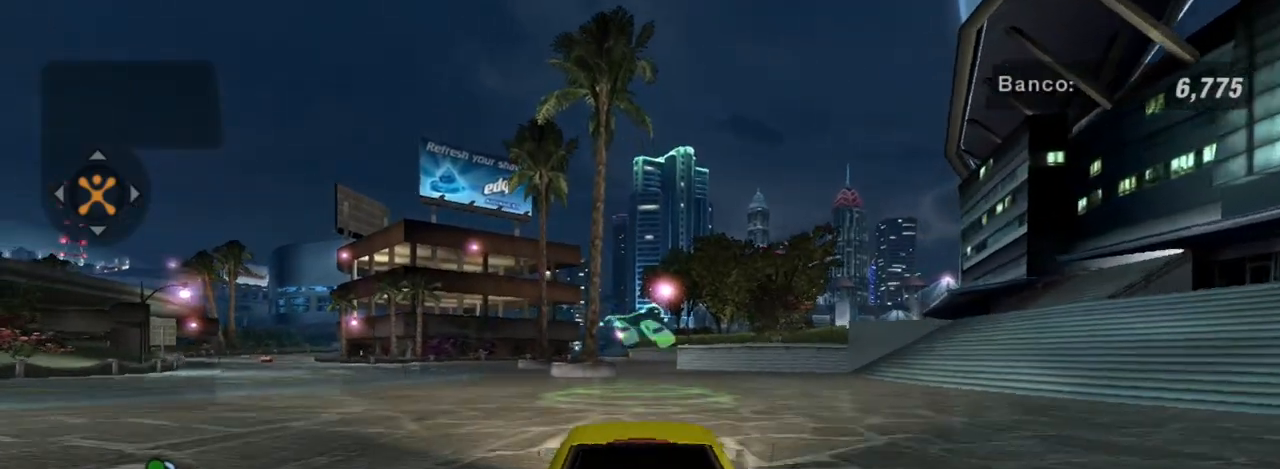
{"buttons": ["R2"], "left_stick": "center", "right_stick": "center", "events": [[500, "R2", "down"]]}
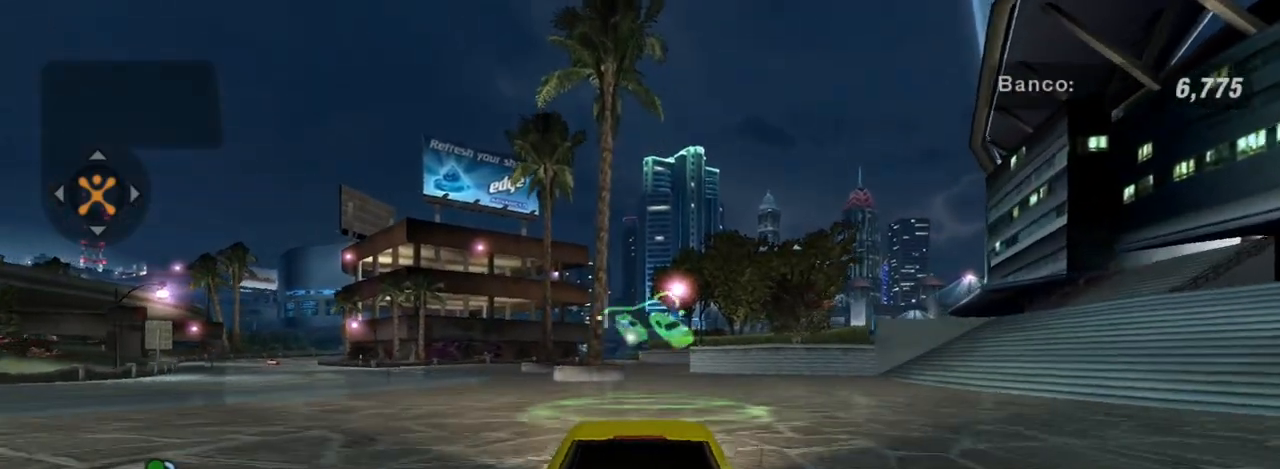
{"buttons": [], "left_stick": "center", "right_stick": "center", "events": [[200, "R2", "up"]]}
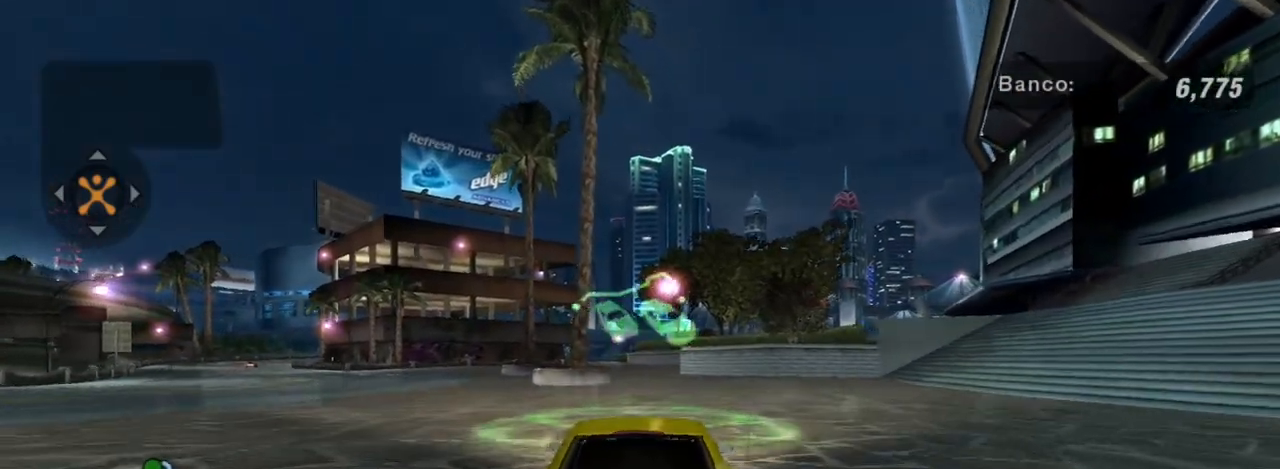
{"buttons": ["L2"], "left_stick": "center", "right_stick": "center", "events": [[467, "L2", "down"]]}
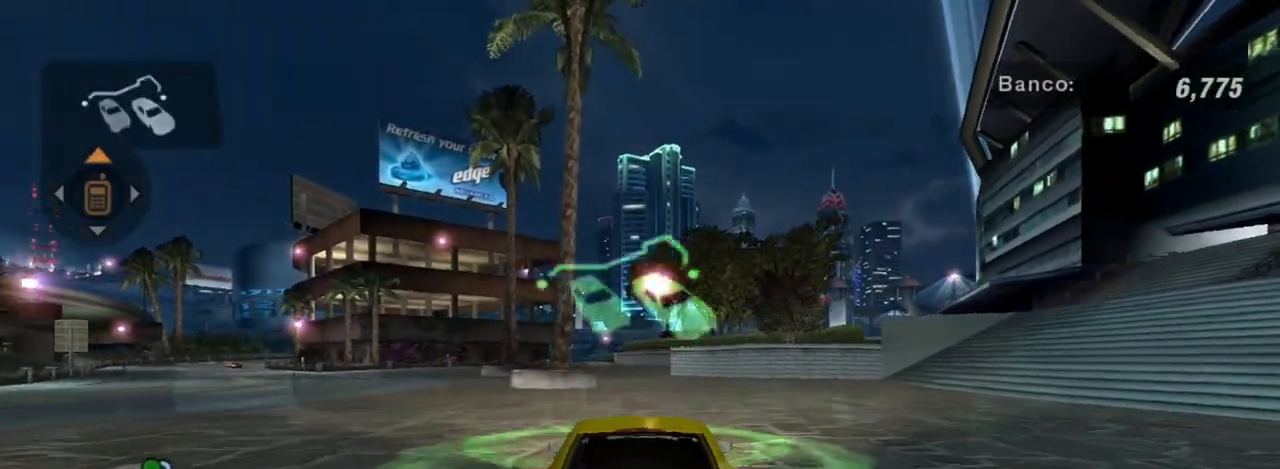
{"buttons": ["L2"], "left_stick": "center", "right_stick": "center", "events": [[300, "L2", "up"], [434, "L2", "down"]]}